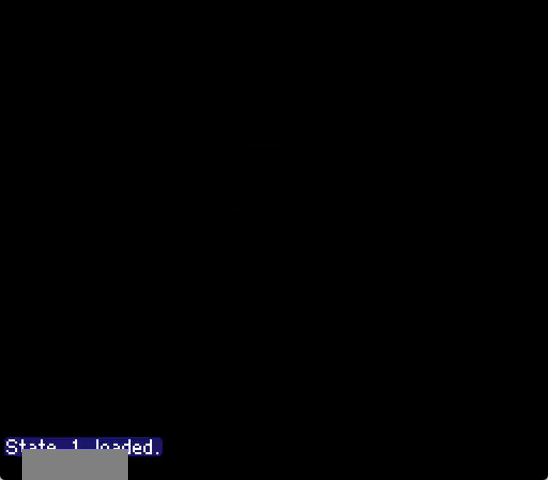
Gameplay with a controller (Nintendo layout); each line is a JSON object with the inputs held at the frame after it. "events" lists button and stick changes between this image and that frame as [ms after this image, input, new state], when the widget could be followed in between. Not read: L3 R3.
{"buttons": [], "events": [[133, "A", "down"], [233, "A", "up"], [300, "DPAD_DOWN", "up"], [333, "A", "down"], [433, "A", "up"], [500, "DPAD_LEFT", "up"]]}
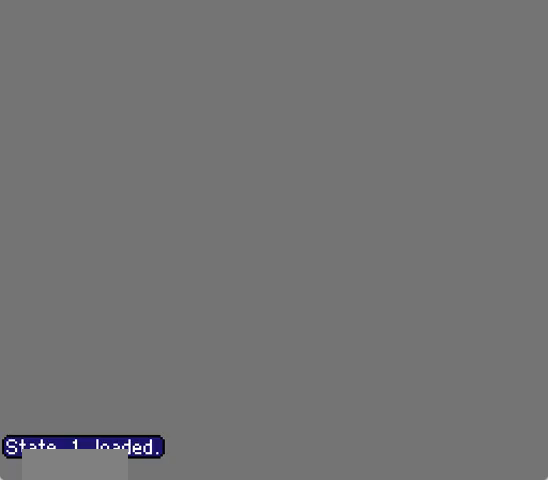
{"buttons": ["A", "DPAD_DOWN", "DPAD_LEFT"], "events": [[33, "A", "down"], [167, "A", "up"], [200, "DPAD_LEFT", "down"], [267, "A", "down"], [267, "DPAD_DOWN", "down"], [367, "A", "up"], [433, "A", "down"]]}
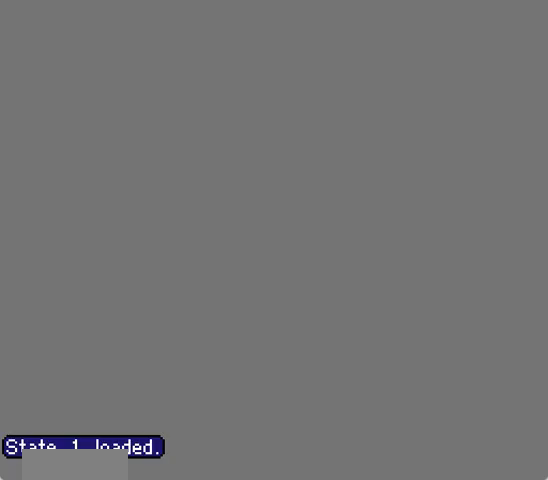
{"buttons": ["A", "DPAD_UP"], "events": [[67, "A", "up"], [67, "DPAD_DOWN", "up"], [133, "DPAD_LEFT", "up"], [200, "A", "down"], [300, "A", "up"], [367, "A", "down"], [367, "DPAD_UP", "down"]]}
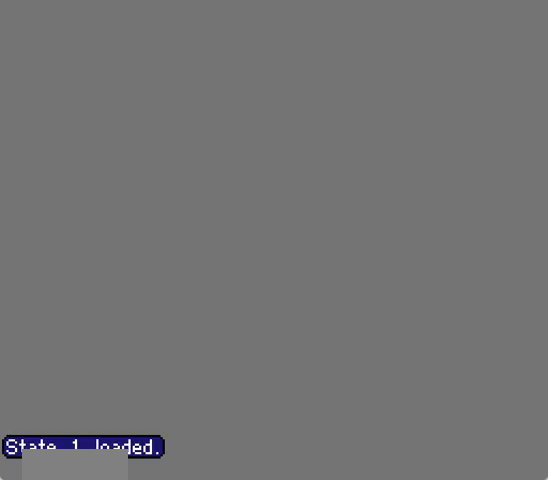
{"buttons": [], "events": [[33, "A", "up"], [100, "DPAD_LEFT", "down"], [233, "DPAD_LEFT", "up"], [400, "DPAD_RIGHT", "down"], [433, "DPAD_UP", "up"], [467, "DPAD_RIGHT", "up"]]}
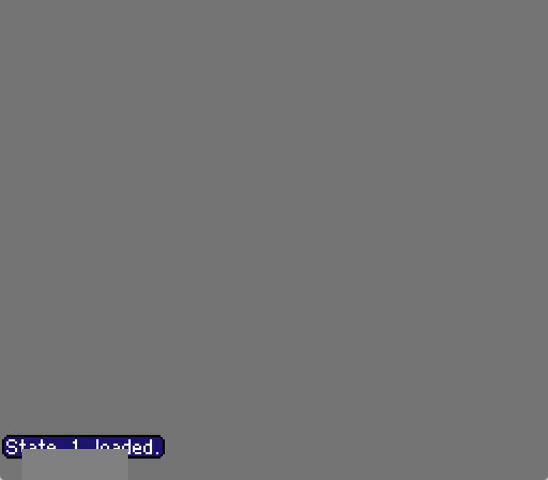
{"buttons": [], "events": []}
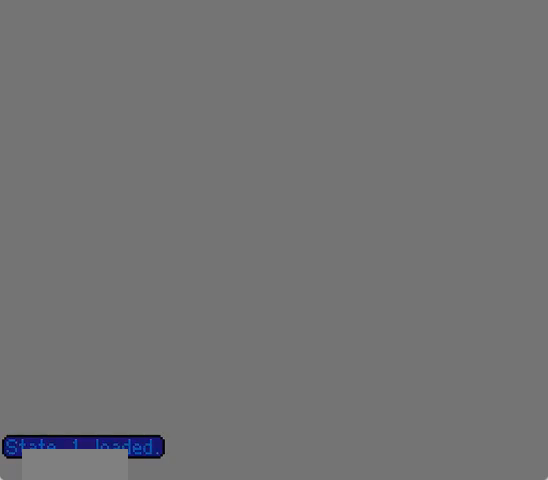
{"buttons": ["DPAD_DOWN"], "events": [[333, "DPAD_DOWN", "down"]]}
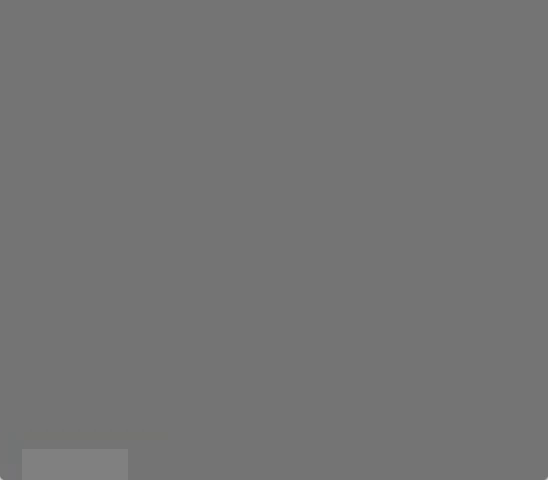
{"buttons": ["A", "DPAD_DOWN"], "events": [[33, "DPAD_LEFT", "down"], [67, "DPAD_DOWN", "up"], [167, "DPAD_LEFT", "up"], [400, "DPAD_DOWN", "down"], [500, "A", "down"]]}
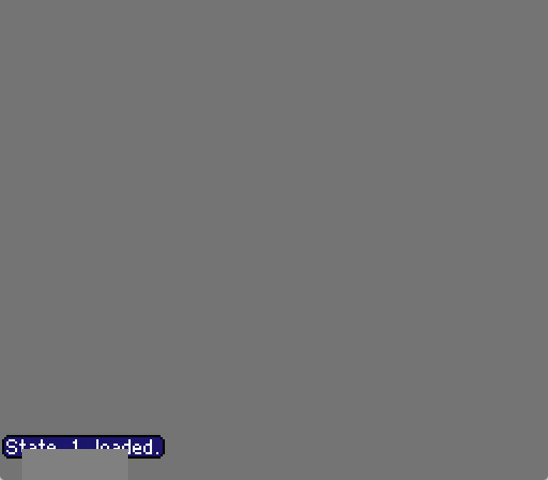
{"buttons": ["A", "DPAD_RIGHT"], "events": [[167, "DPAD_LEFT", "down"], [233, "A", "up"], [300, "A", "down"], [400, "A", "up"], [400, "DPAD_LEFT", "up"], [400, "DPAD_RIGHT", "down"], [433, "DPAD_DOWN", "up"], [467, "A", "down"]]}
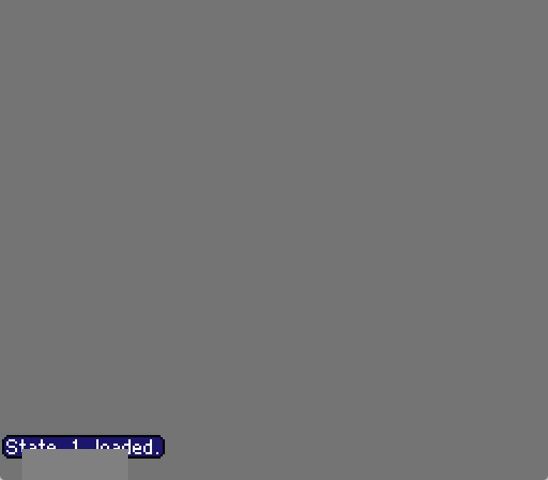
{"buttons": ["DPAD_LEFT"], "events": [[133, "A", "up"], [200, "A", "down"], [267, "DPAD_RIGHT", "up"], [333, "A", "up"], [400, "DPAD_LEFT", "down"]]}
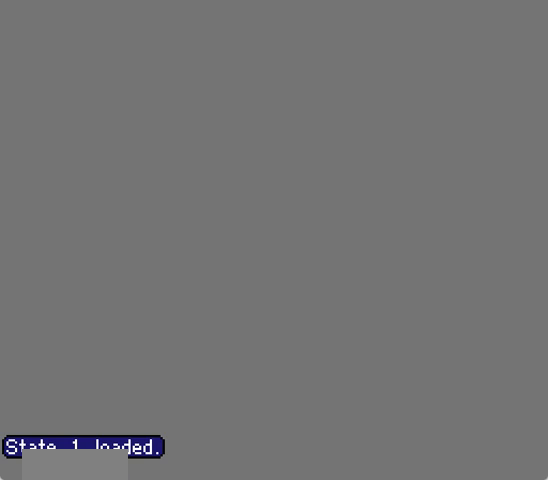
{"buttons": ["DPAD_LEFT"], "events": []}
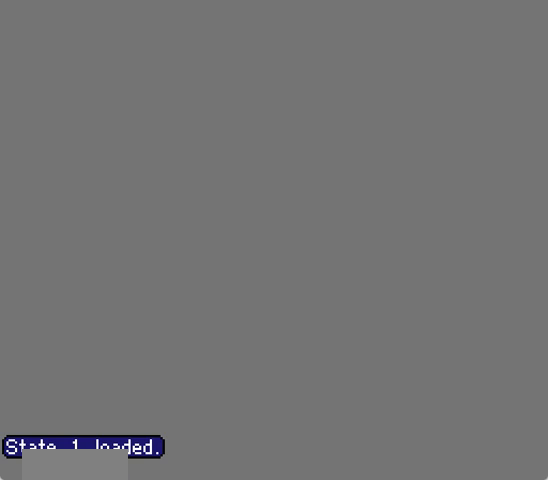
{"buttons": ["A"], "events": [[300, "DPAD_DOWN", "down"], [433, "A", "down"], [433, "DPAD_DOWN", "up"], [467, "DPAD_LEFT", "up"]]}
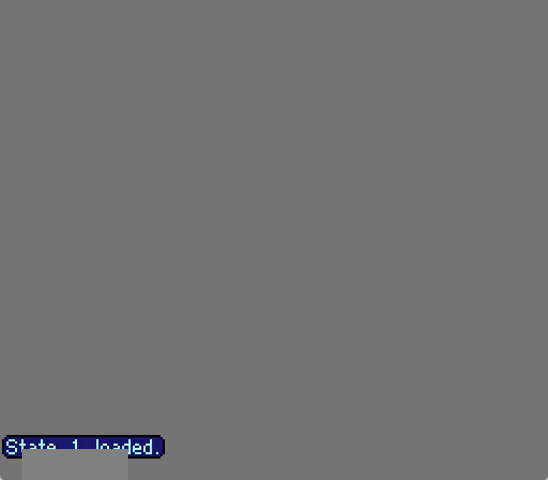
{"buttons": [], "events": [[33, "A", "up"]]}
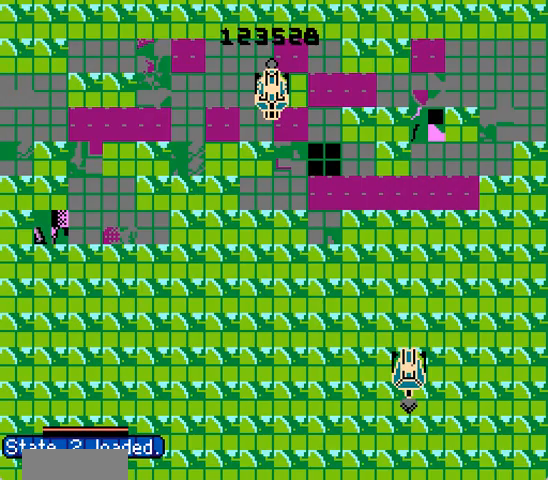
{"buttons": ["A", "DPAD_DOWN", "DPAD_RIGHT"], "events": [[233, "DPAD_DOWN", "down"], [267, "DPAD_LEFT", "down"], [400, "DPAD_LEFT", "up"], [433, "DPAD_RIGHT", "down"], [467, "A", "down"]]}
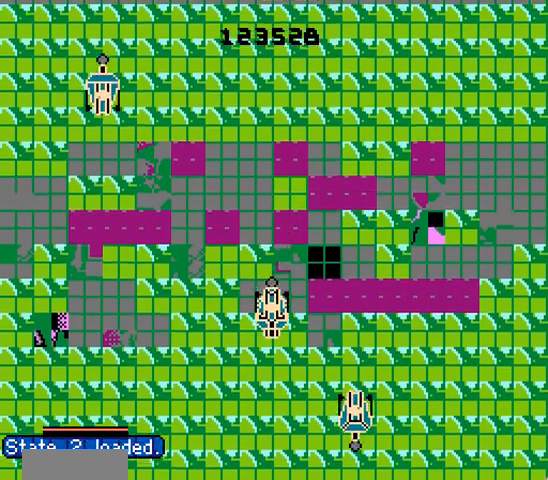
{"buttons": ["DPAD_RIGHT"], "events": [[100, "A", "up"], [100, "DPAD_DOWN", "up"], [167, "A", "down"], [267, "A", "up"], [333, "A", "down"], [467, "A", "up"]]}
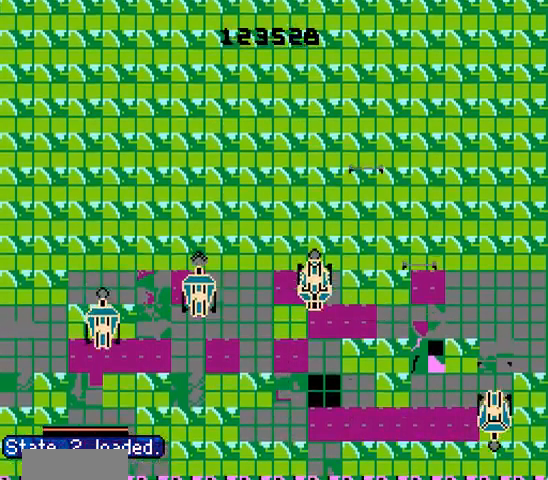
{"buttons": [], "events": [[67, "A", "down"], [67, "DPAD_RIGHT", "up"], [67, "DPAD_UP", "down"], [200, "A", "up"], [300, "A", "down"], [400, "A", "up"], [400, "DPAD_UP", "up"]]}
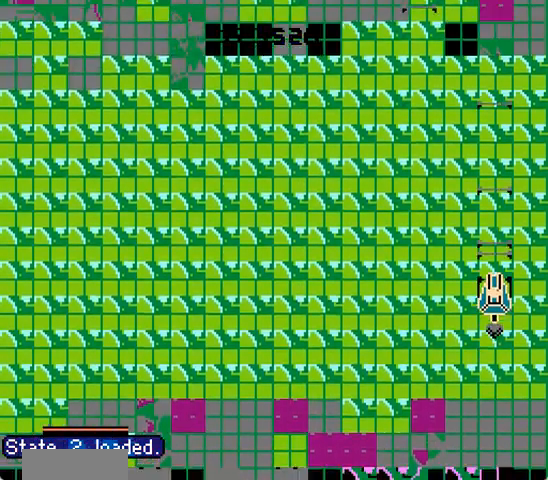
{"buttons": ["A", "DPAD_DOWN"], "events": [[33, "A", "down"], [133, "A", "up"], [233, "A", "down"], [333, "A", "up"], [433, "A", "down"], [500, "DPAD_DOWN", "down"]]}
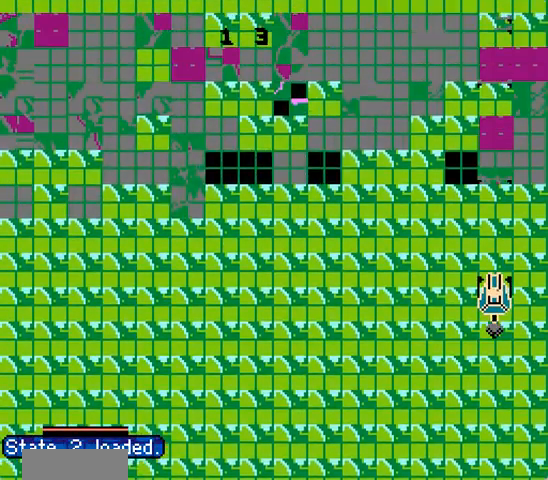
{"buttons": ["A", "DPAD_LEFT"], "events": [[67, "A", "up"], [200, "DPAD_DOWN", "up"], [367, "DPAD_LEFT", "down"], [467, "A", "down"]]}
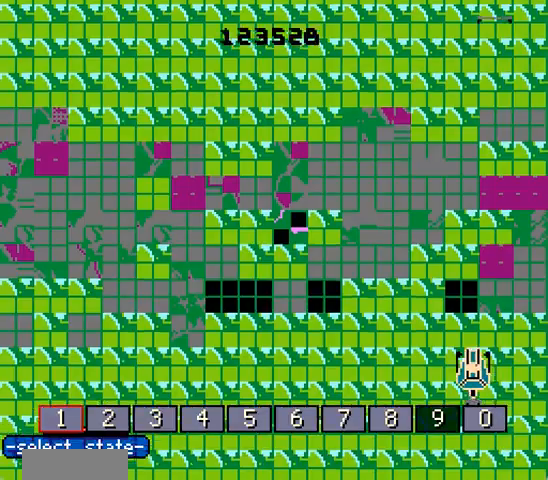
{"buttons": ["DPAD_LEFT"], "events": [[33, "A", "up"], [100, "DPAD_LEFT", "up"], [133, "A", "down"], [267, "A", "up"], [333, "A", "down"], [467, "A", "up"], [467, "DPAD_LEFT", "down"]]}
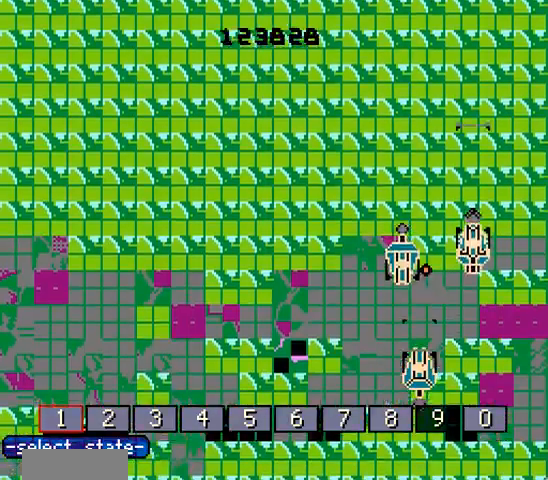
{"buttons": [], "events": [[33, "A", "down"], [33, "DPAD_LEFT", "up"], [133, "A", "up"], [233, "A", "down"], [367, "A", "up"]]}
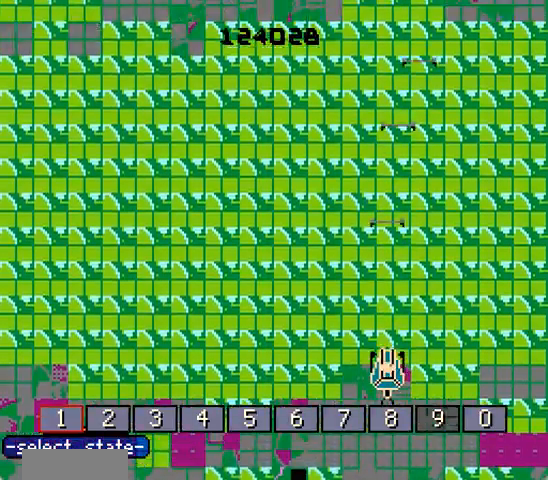
{"buttons": ["A"], "events": [[100, "DPAD_RIGHT", "down"], [367, "DPAD_RIGHT", "up"], [400, "A", "down"]]}
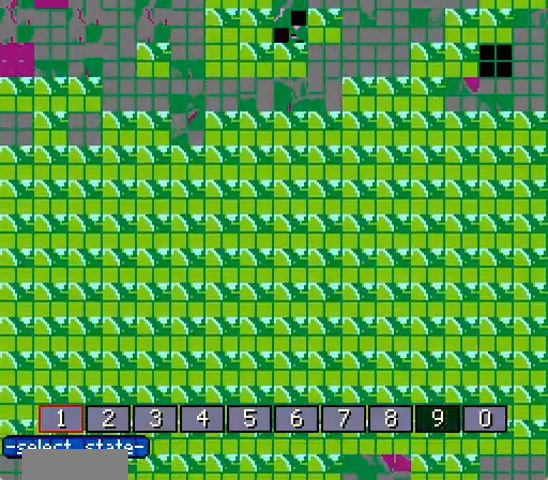
{"buttons": [], "events": [[33, "A", "up"], [33, "DPAD_DOWN", "down"], [100, "A", "down"], [200, "DPAD_DOWN", "up"], [367, "A", "up"]]}
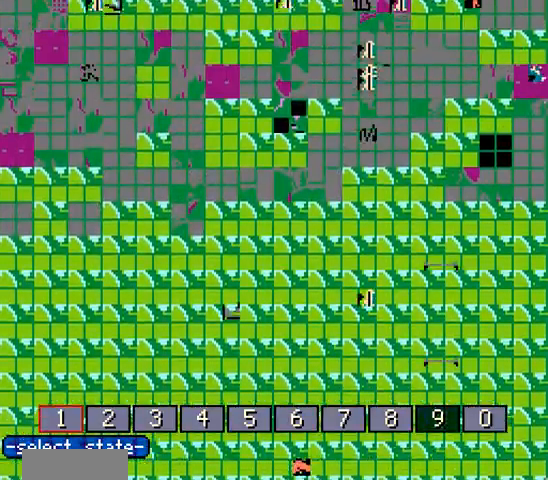
{"buttons": [], "events": [[33, "A", "down"], [233, "A", "up"]]}
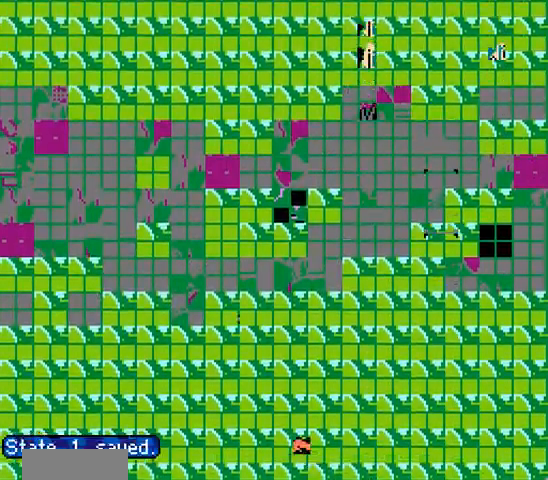
{"buttons": ["A", "DPAD_UP"], "events": [[133, "DPAD_LEFT", "down"], [267, "A", "down"], [300, "DPAD_LEFT", "up"], [400, "A", "up"], [400, "DPAD_UP", "down"], [433, "A", "down"]]}
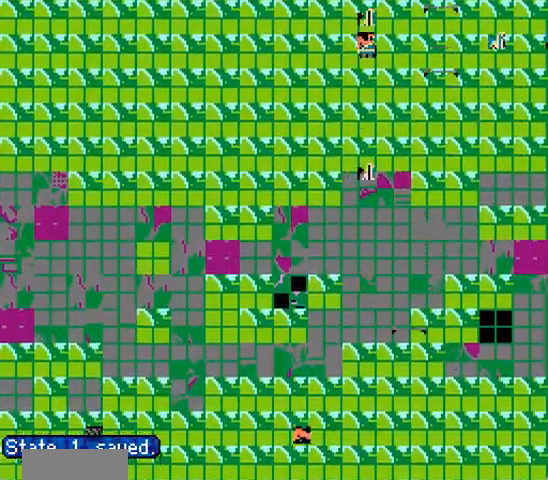
{"buttons": ["A"], "events": [[67, "A", "up"], [167, "A", "down"], [300, "A", "up"], [300, "DPAD_UP", "up"], [400, "A", "down"]]}
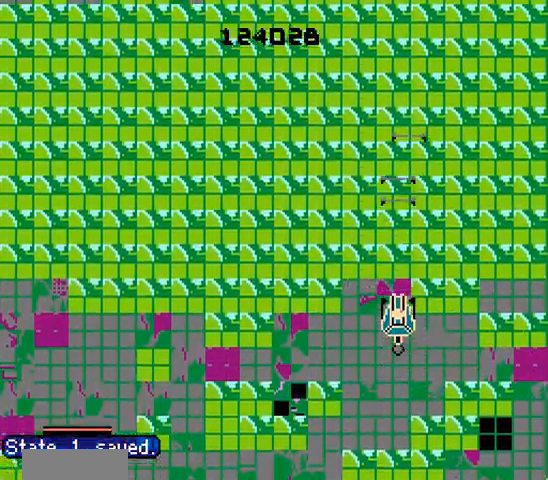
{"buttons": ["A"], "events": [[33, "A", "up"], [367, "A", "down"]]}
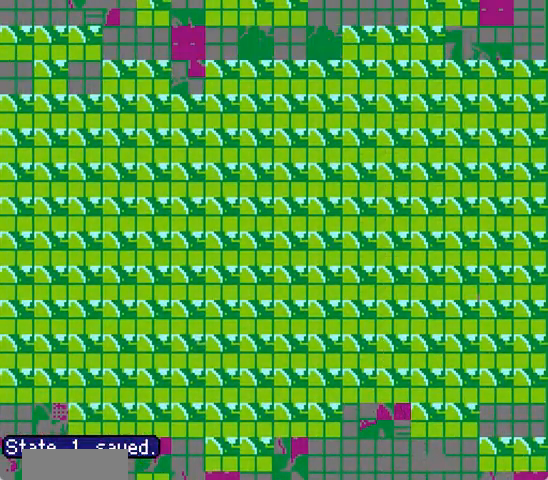
{"buttons": [], "events": [[67, "A", "up"], [233, "DPAD_DOWN", "down"], [433, "DPAD_DOWN", "up"]]}
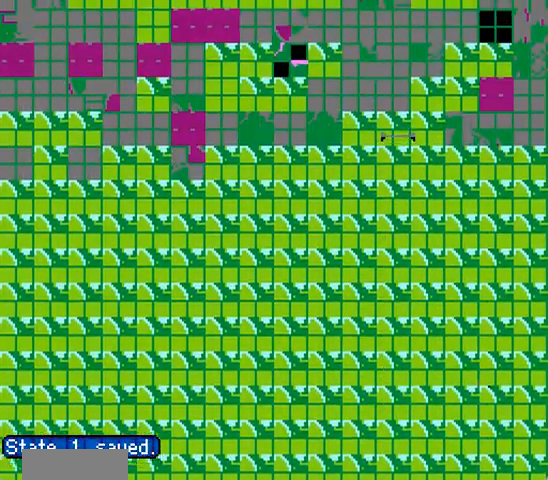
{"buttons": ["A", "DPAD_RIGHT"], "events": [[33, "A", "down"], [167, "A", "up"], [467, "A", "down"], [500, "DPAD_RIGHT", "down"]]}
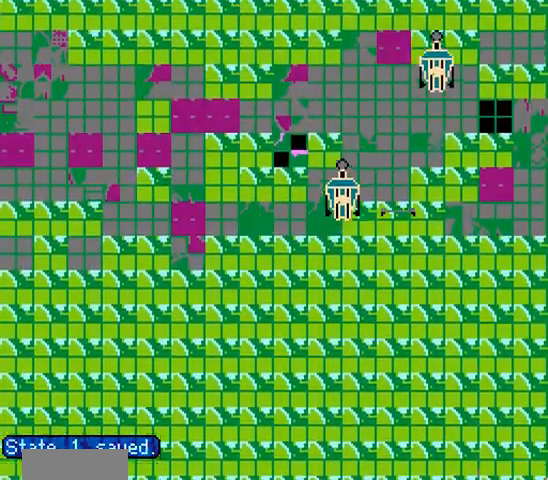
{"buttons": [], "events": [[67, "A", "up"], [500, "DPAD_RIGHT", "up"]]}
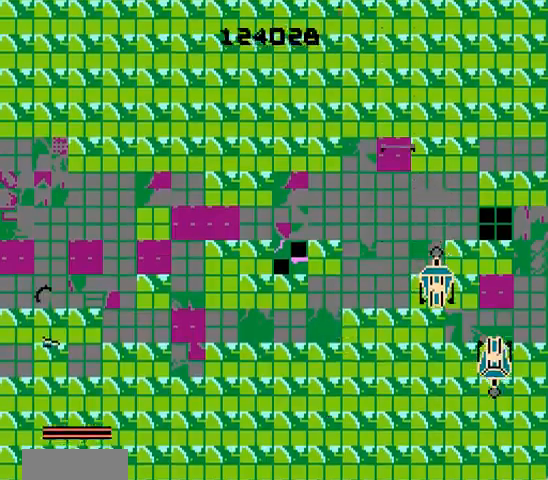
{"buttons": ["DPAD_LEFT"], "events": [[33, "A", "down"], [100, "DPAD_LEFT", "down"], [167, "DPAD_DOWN", "down"], [233, "A", "up"], [233, "DPAD_LEFT", "up"], [433, "DPAD_LEFT", "down"], [500, "DPAD_DOWN", "up"]]}
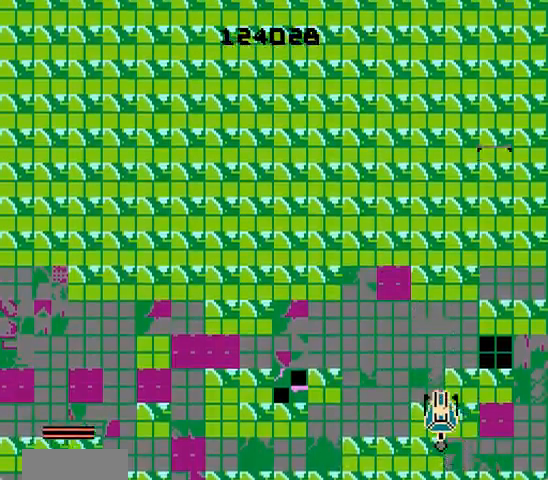
{"buttons": []}
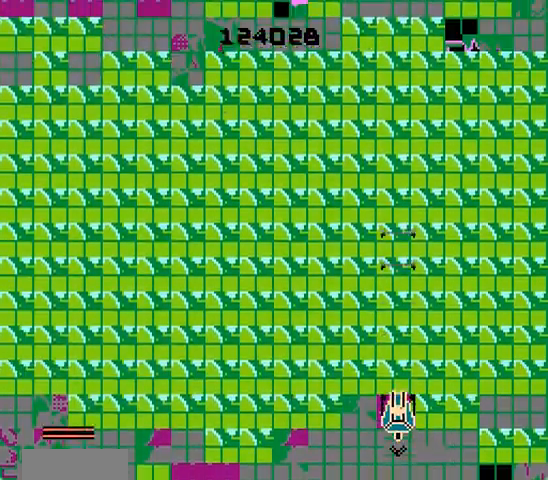
{"buttons": ["A"], "events": [[433, "A", "down"]]}